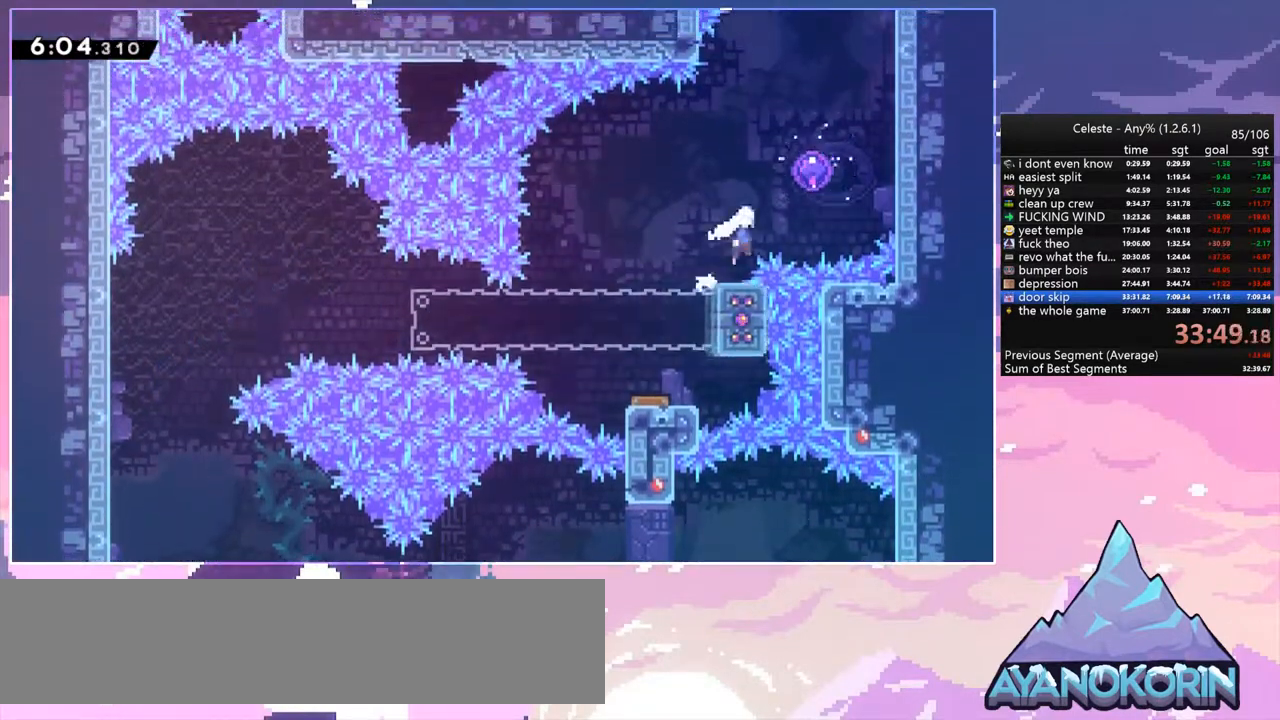
Gameplay with keyboard; each line is a JSON object with the keys held at the frame after it. "events" lists presses ("down") and releases ("up") of "dash", "down", "grab", "jump", "jump2", "left", "menu", "right", "skip" and "up" between this image and that frame as [ms after this image, input, new state], when the widget could be followed in between. No other keys are recorded. Mouse input is not recorded. Key names are as the overlay labels them; some are game actions (e.g. jump) rather than physical keys.
{"keys": ["grab", "jump", "left", "up"], "events": [[133, "right", "up"], [200, "left", "down"]]}
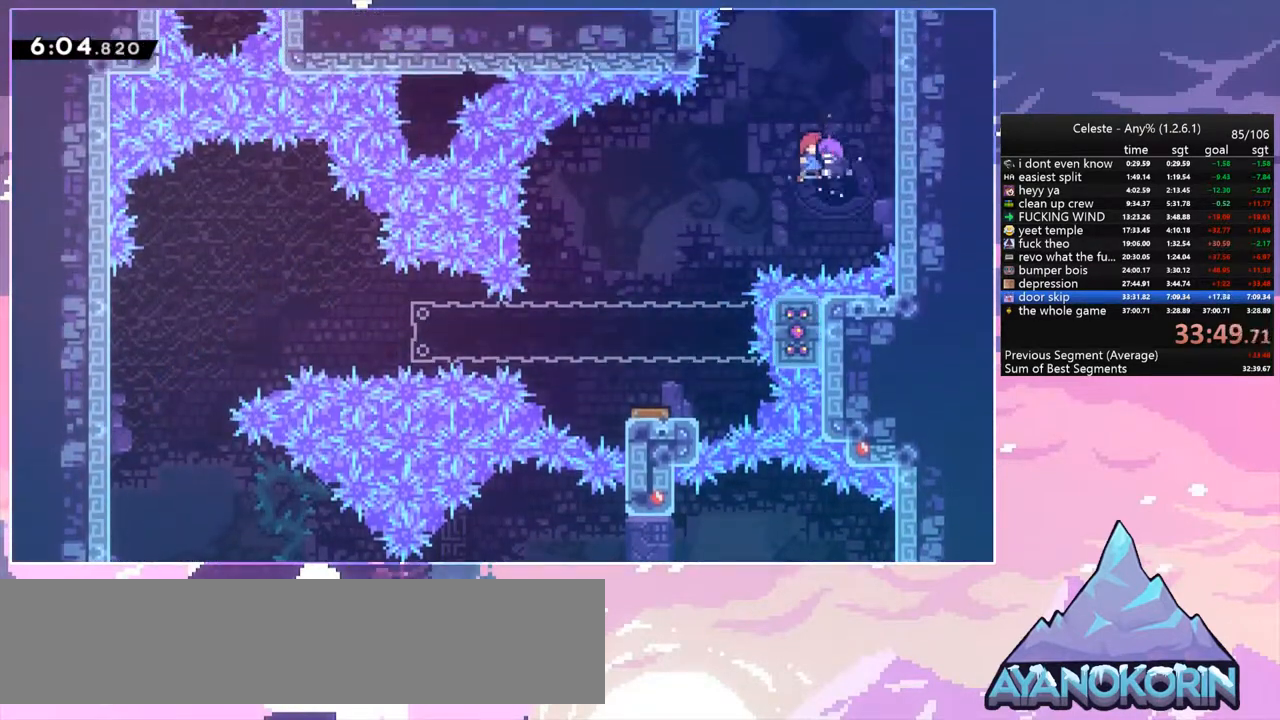
{"keys": ["grab", "left", "up"], "events": [[367, "jump", "up"]]}
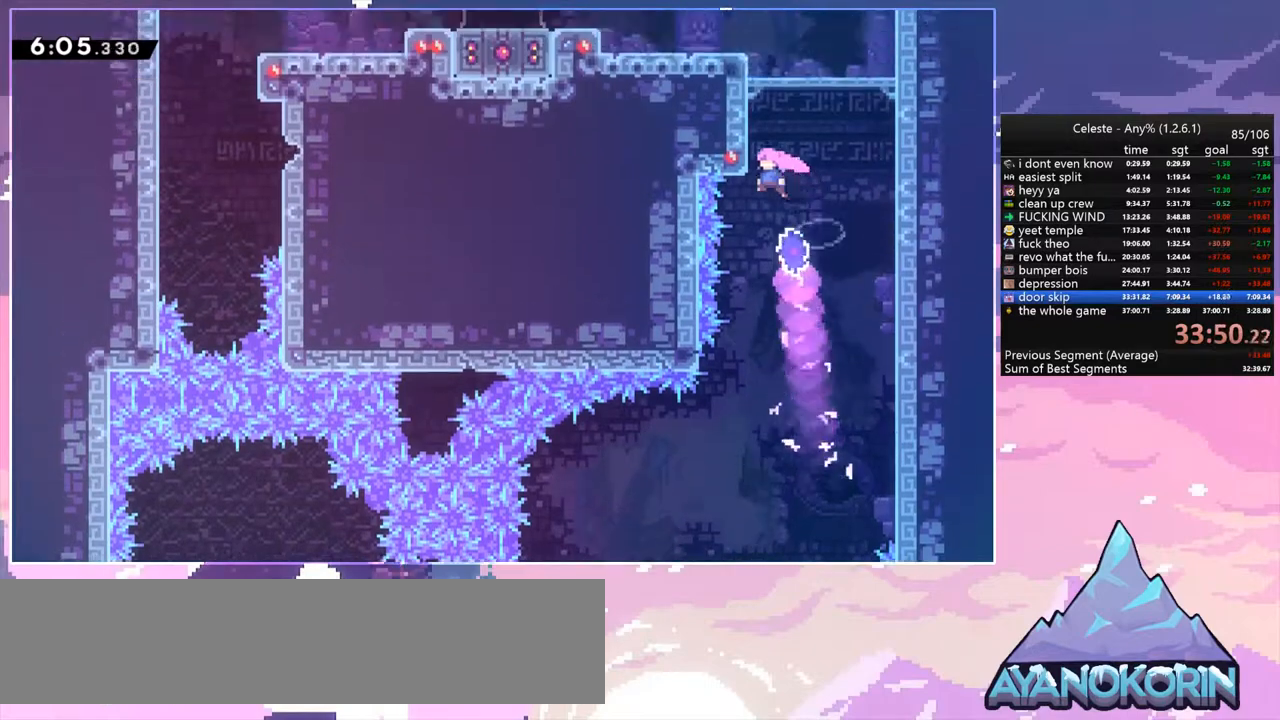
{"keys": ["jump", "left", "up"], "events": [[67, "jump", "down"], [133, "jump2", "down"], [233, "jump", "up"], [333, "jump", "down"], [400, "jump2", "up"], [433, "grab", "up"]]}
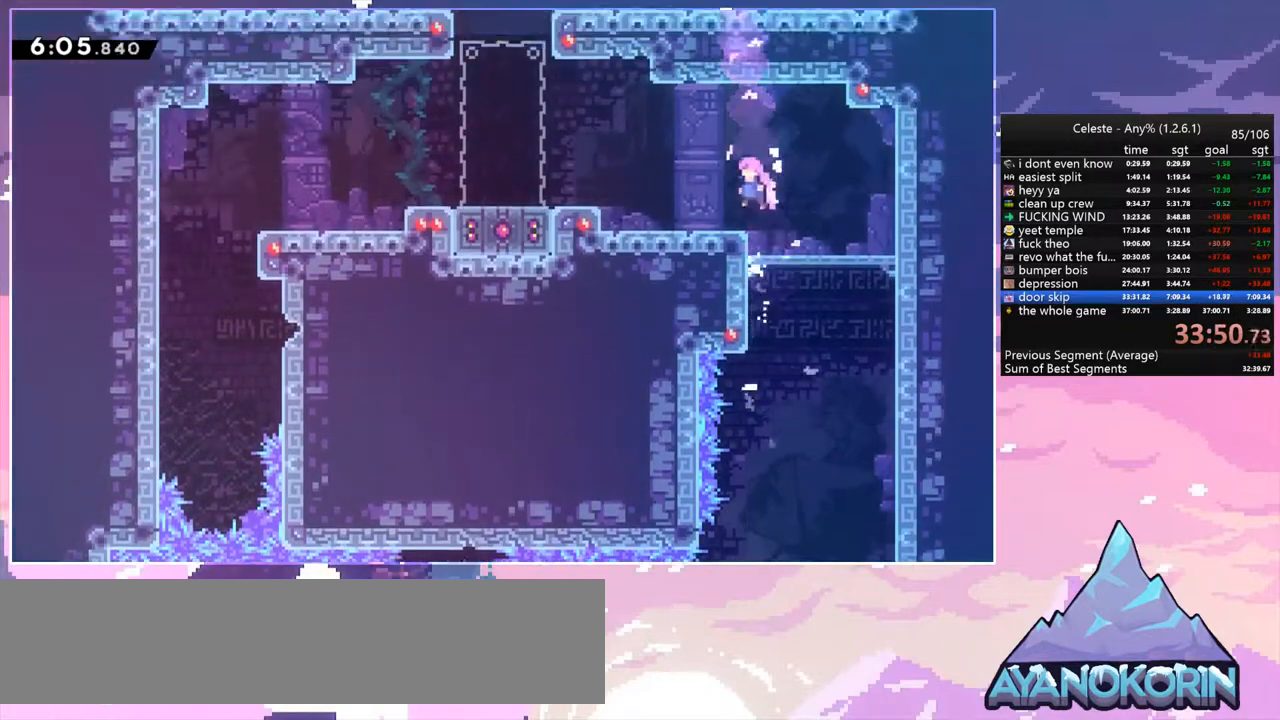
{"keys": ["left"], "events": [[33, "up", "up"], [133, "jump", "up"], [367, "jump", "down"], [433, "jump", "up"]]}
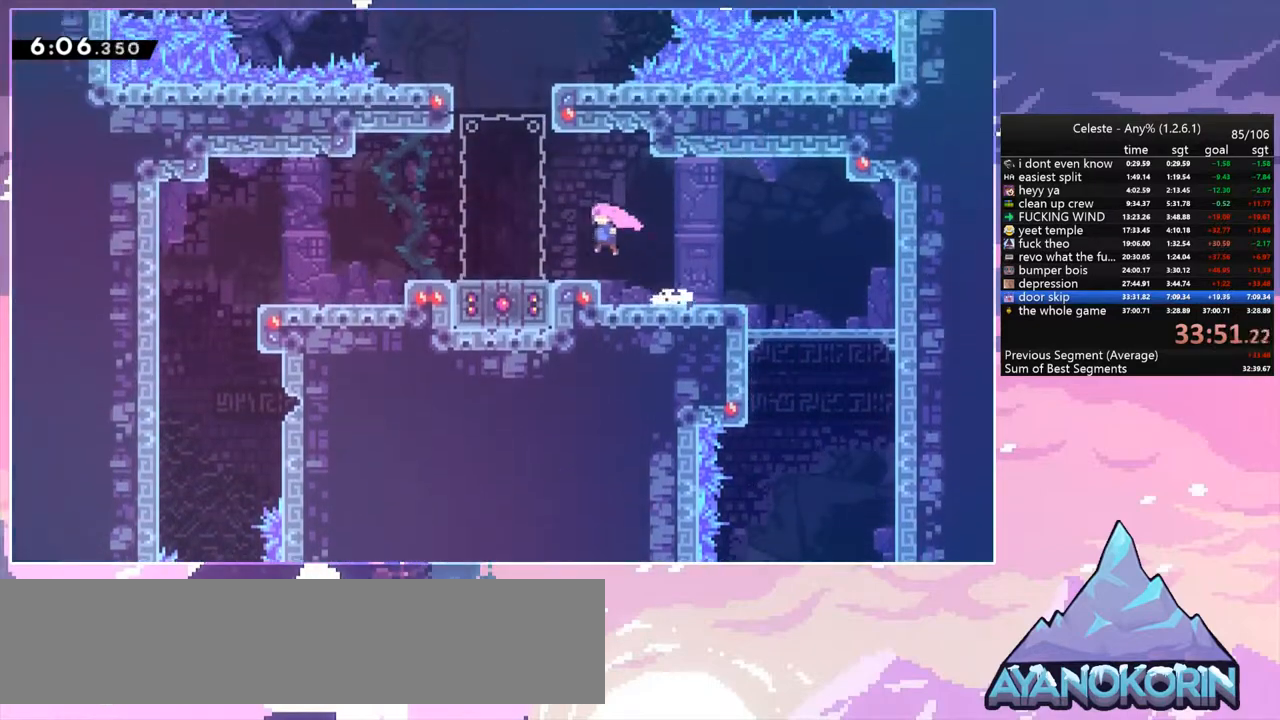
{"keys": ["dash"], "events": [[333, "down", "down"], [367, "dash", "down"], [367, "left", "up"], [500, "down", "up"]]}
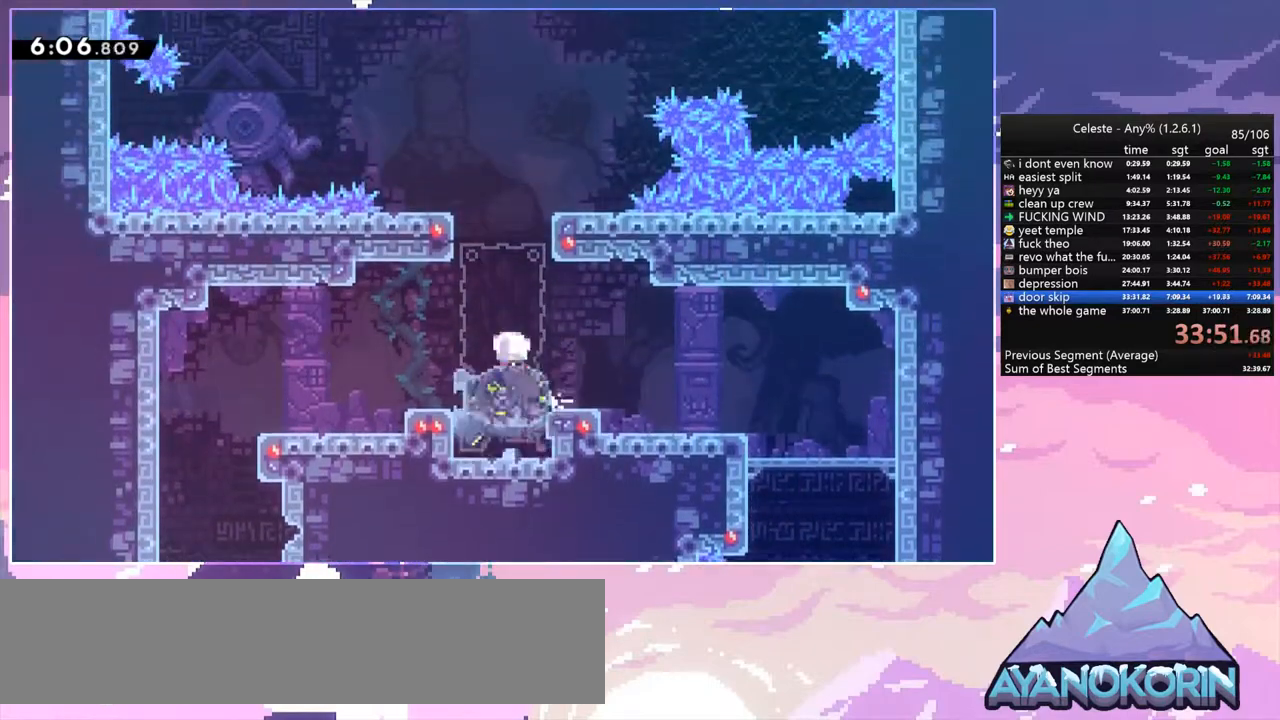
{"keys": ["jump", "right", "up"], "events": [[67, "dash", "up"], [233, "jump", "down"], [467, "right", "down"], [467, "up", "down"]]}
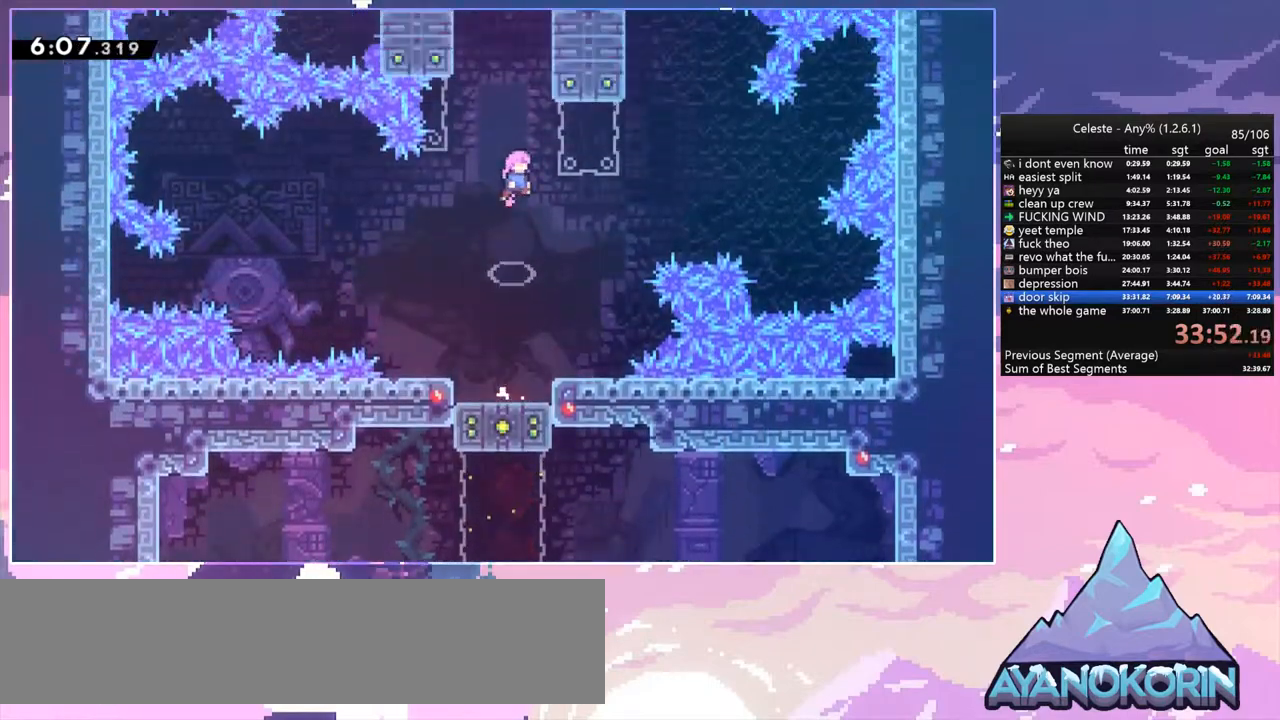
{"keys": ["grab", "up"], "events": [[33, "grab", "down"], [67, "jump", "up"], [200, "right", "up"], [267, "jump", "down"], [267, "left", "down"], [433, "jump", "up"], [500, "left", "up"]]}
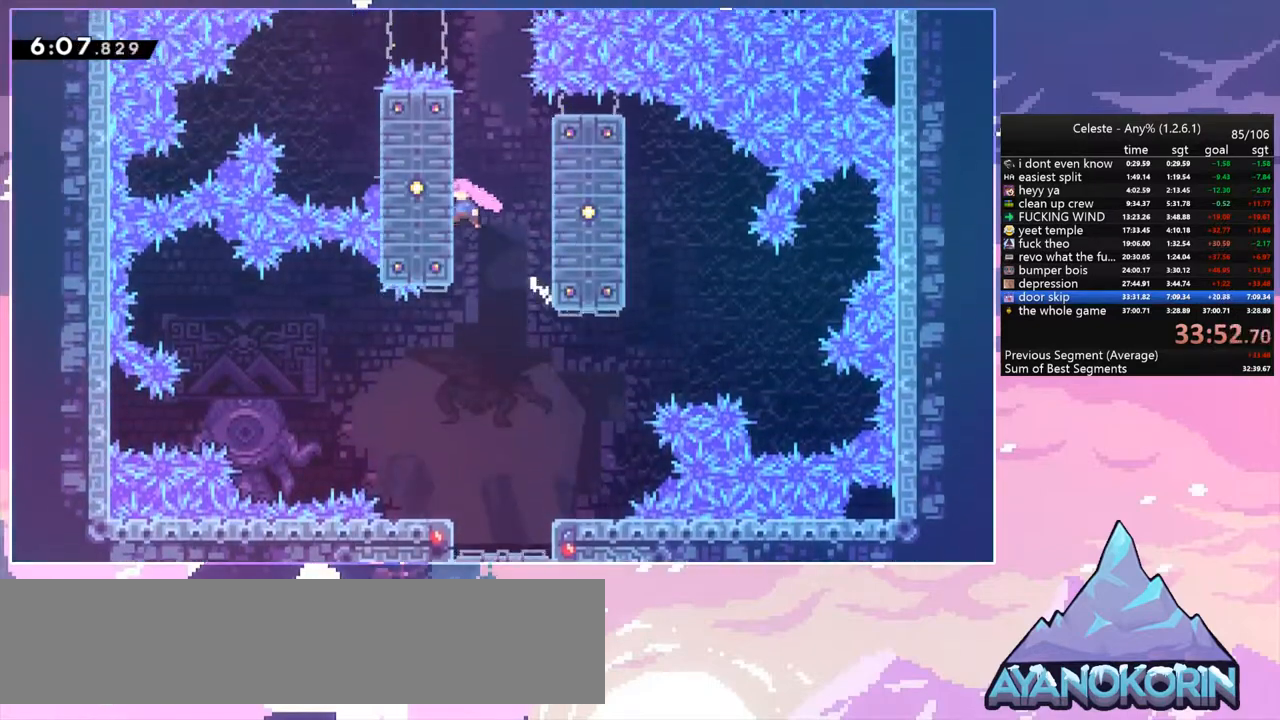
{"keys": ["grab", "up"], "events": []}
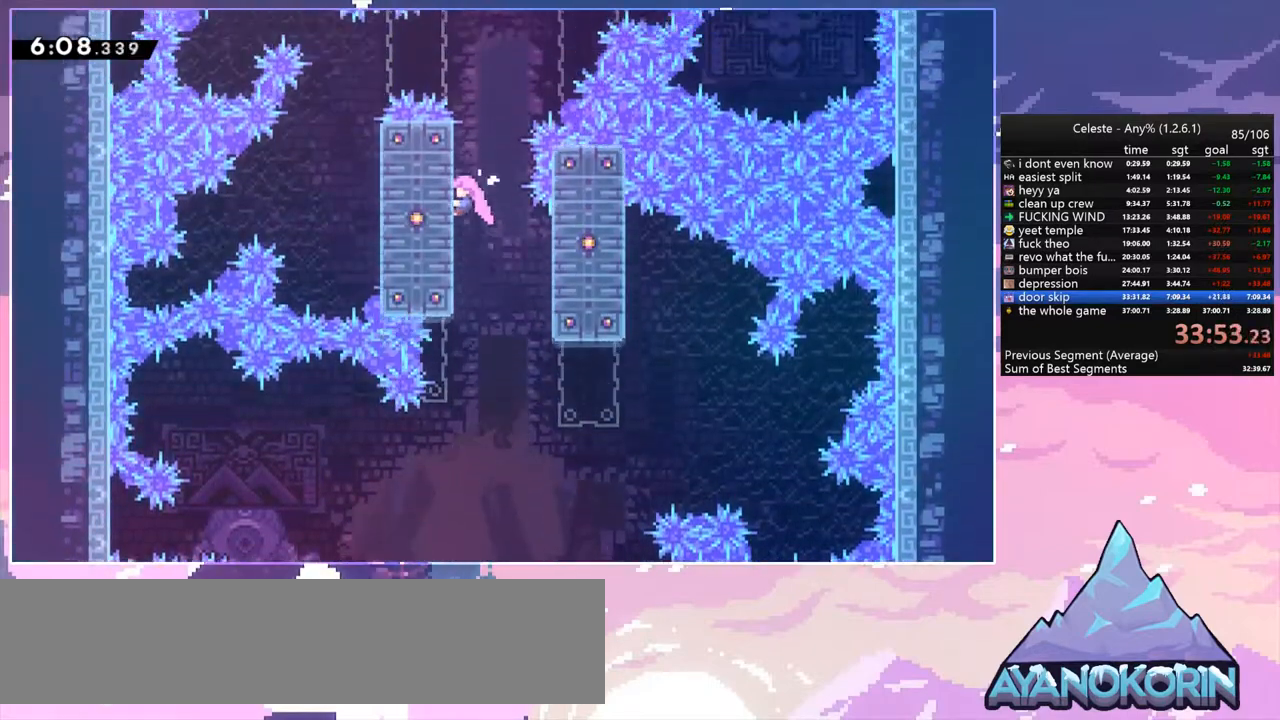
{"keys": ["right"], "events": [[100, "right", "down"], [233, "jump", "down"], [300, "grab", "up"], [400, "up", "up"], [467, "jump", "up"]]}
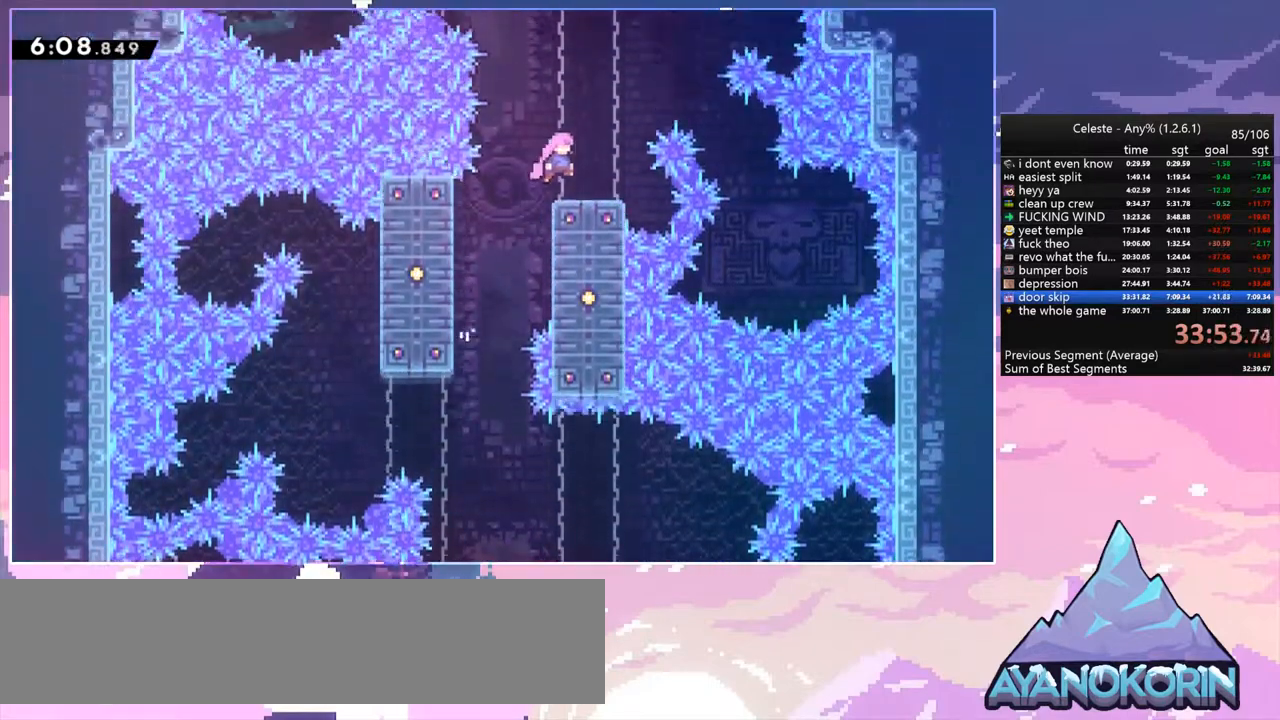
{"keys": ["jump", "left", "up"], "events": [[33, "right", "up"], [267, "left", "down"], [300, "jump", "down"], [500, "up", "down"]]}
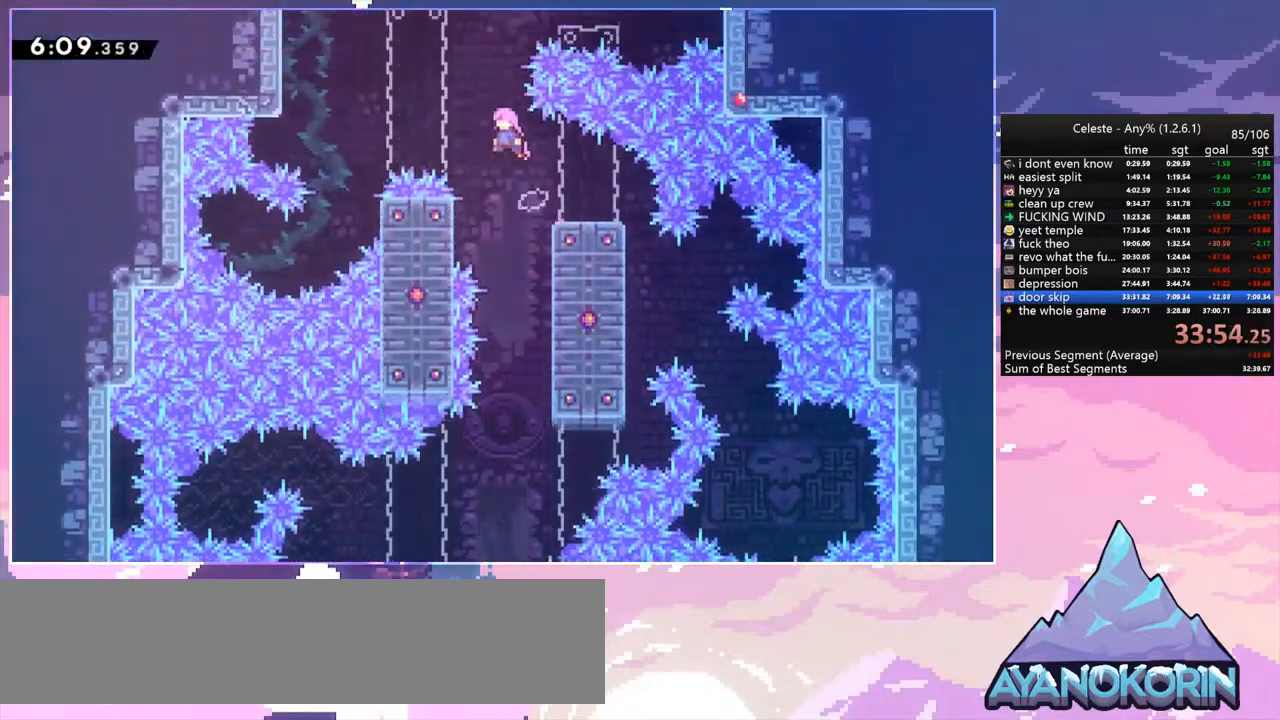
{"keys": ["dash", "up"], "events": [[33, "left", "up"], [100, "dash", "down"], [133, "jump", "up"], [267, "dash", "up"], [467, "dash", "down"]]}
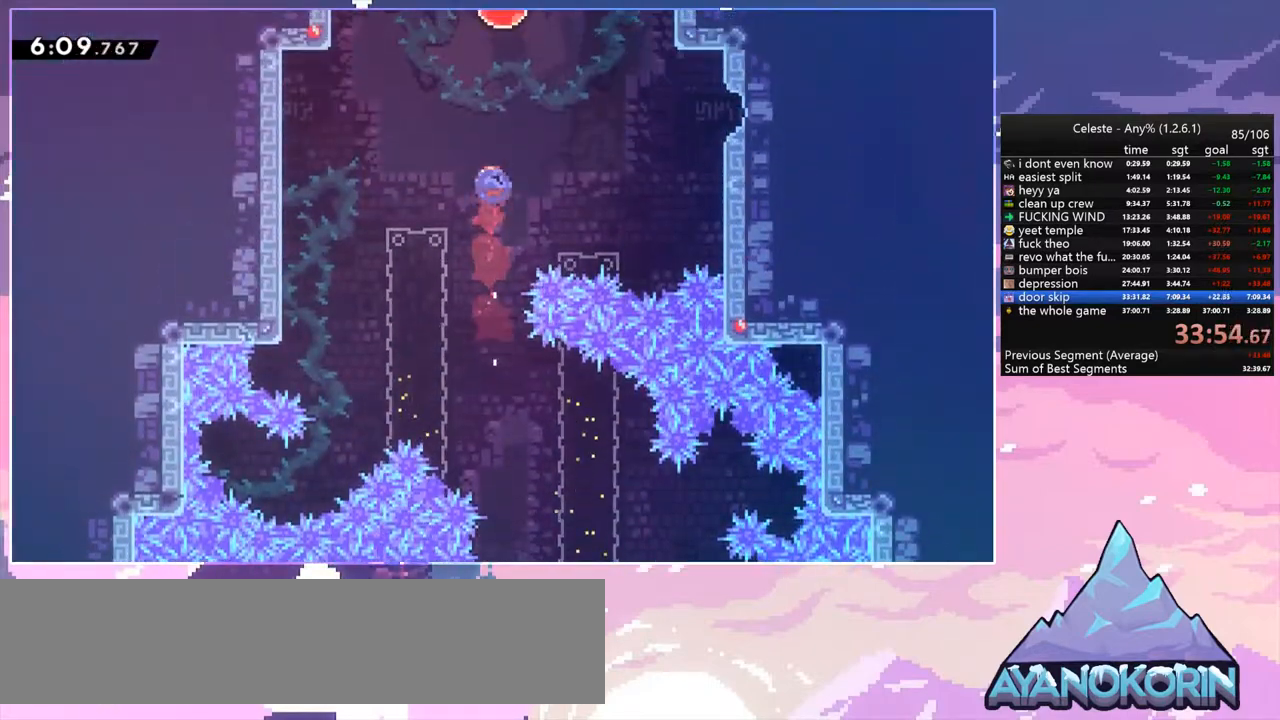
{"keys": ["up"], "events": [[133, "dash", "up"], [300, "dash", "down"], [433, "dash", "up"]]}
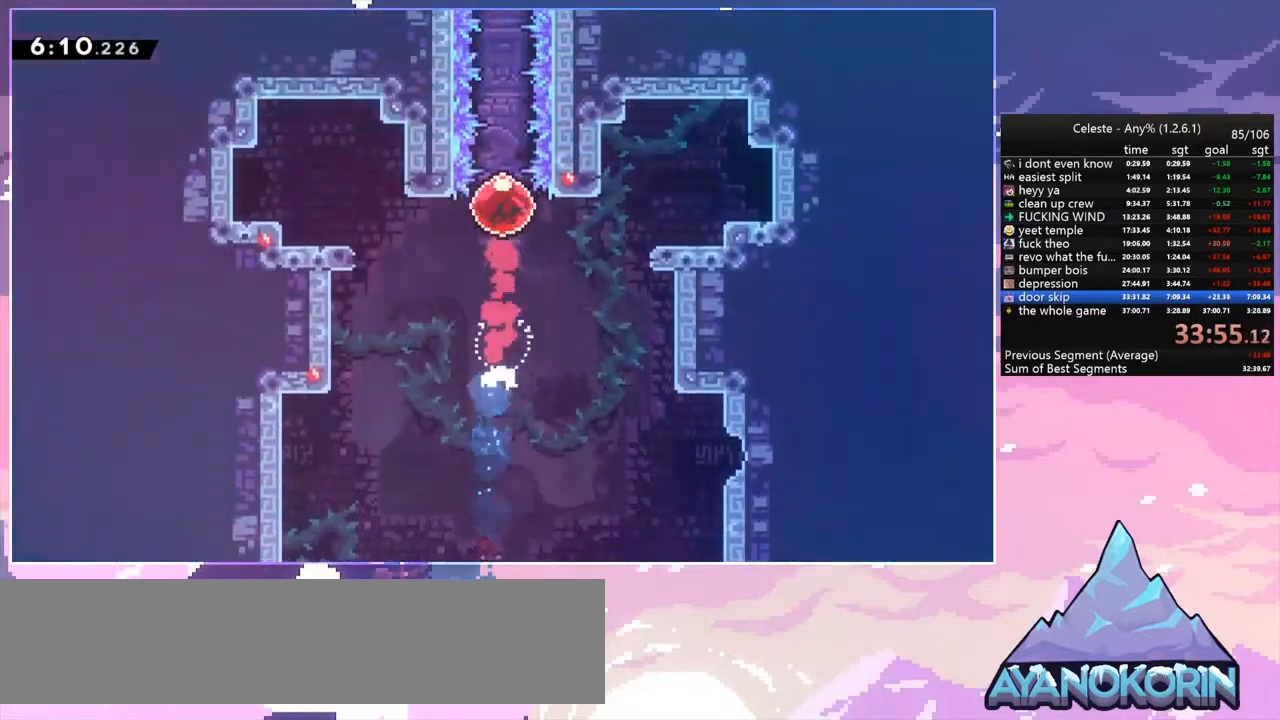
{"keys": [], "events": [[33, "up", "up"]]}
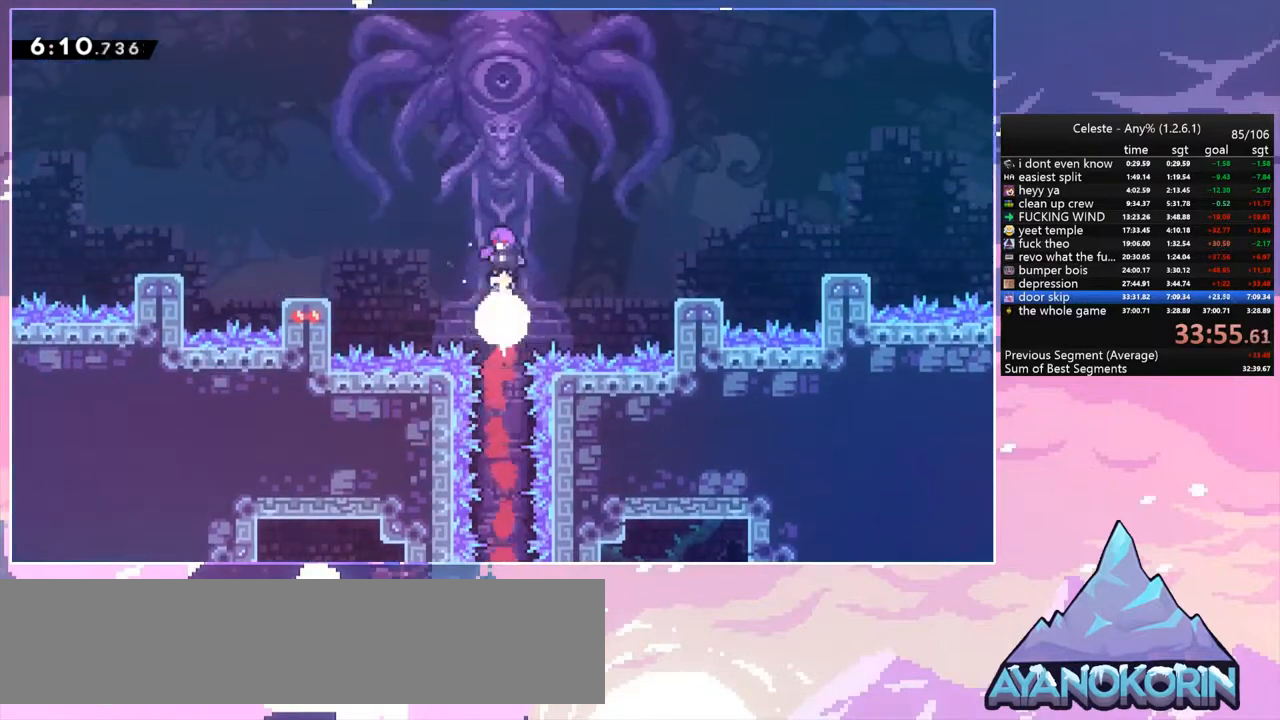
{"keys": [], "events": []}
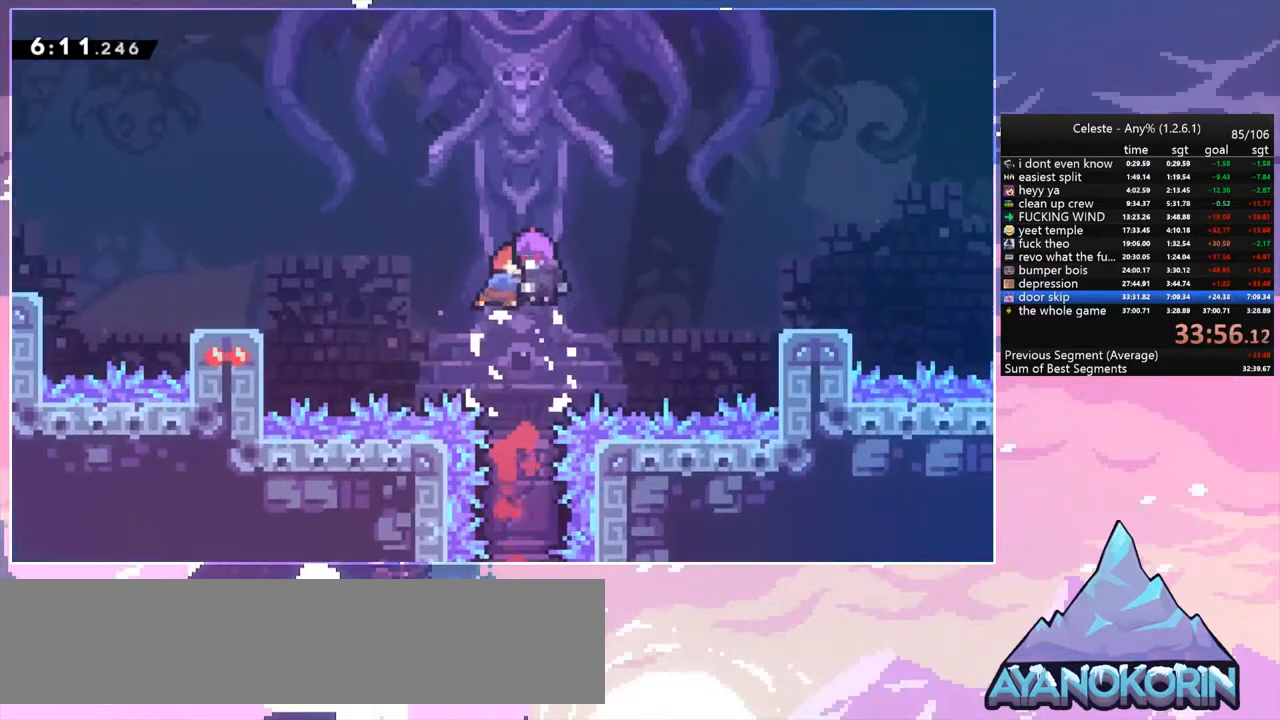
{"keys": [], "events": []}
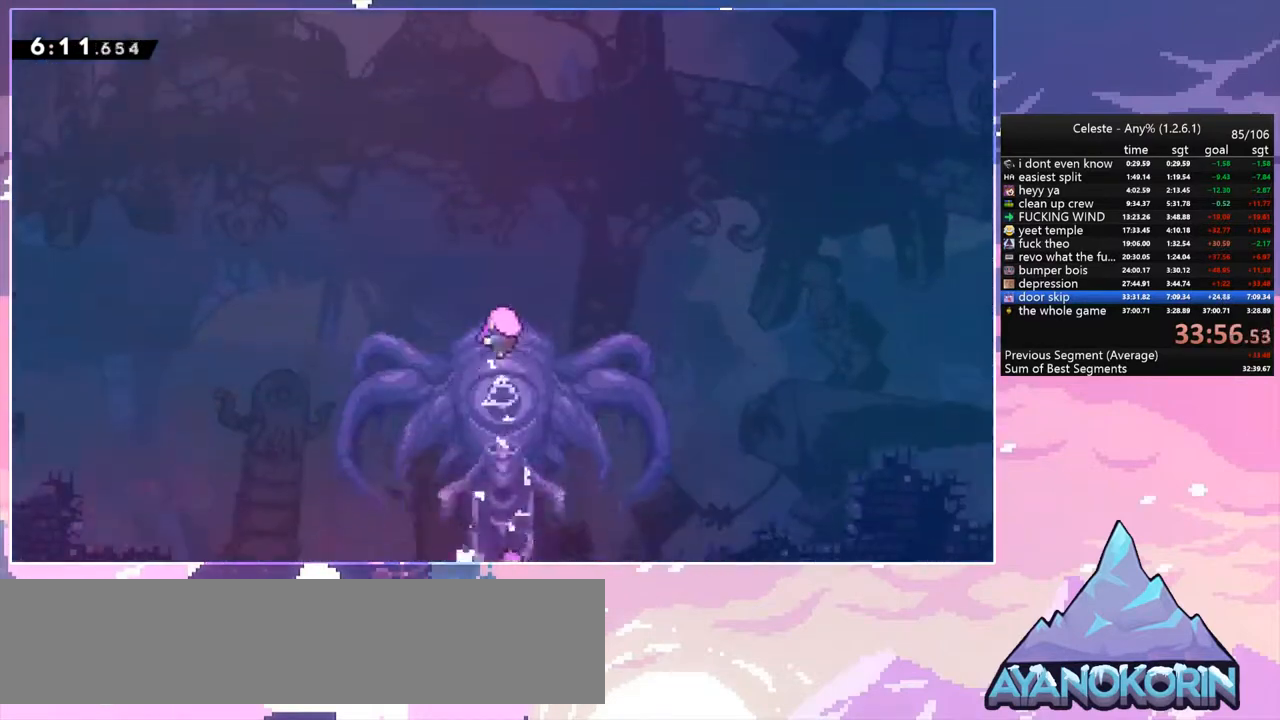
{"keys": [], "events": []}
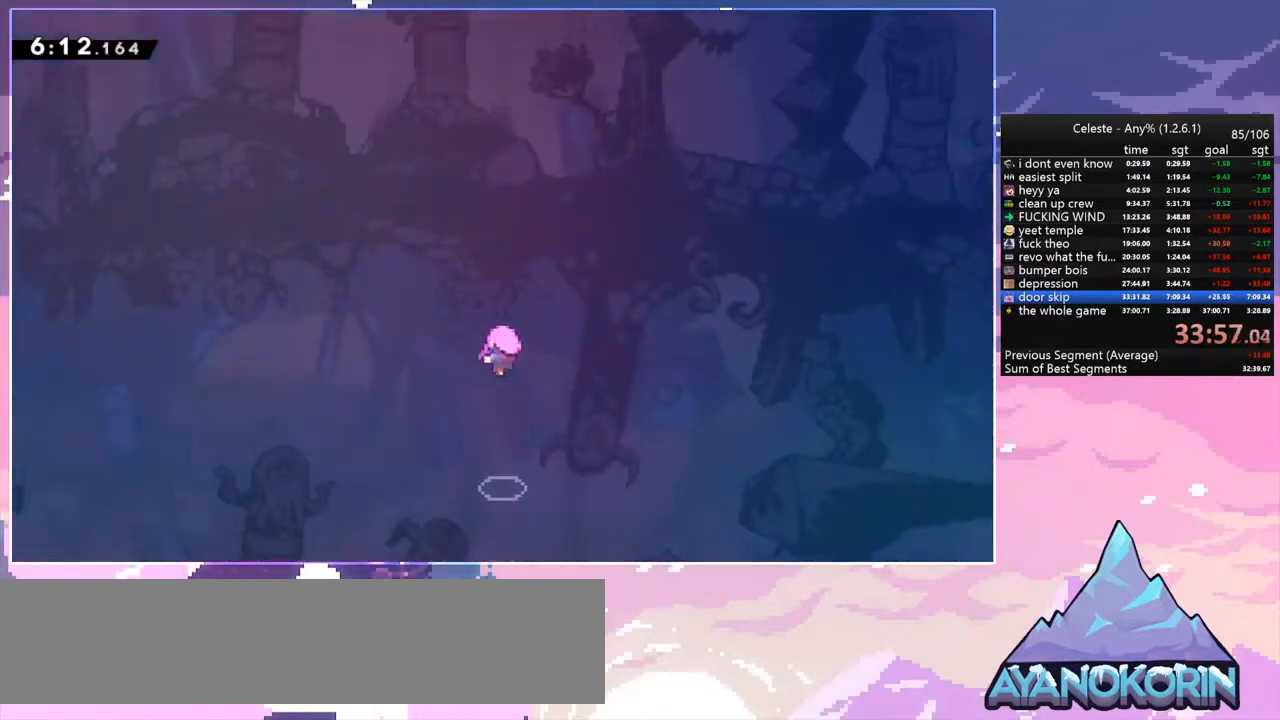
{"keys": [], "events": []}
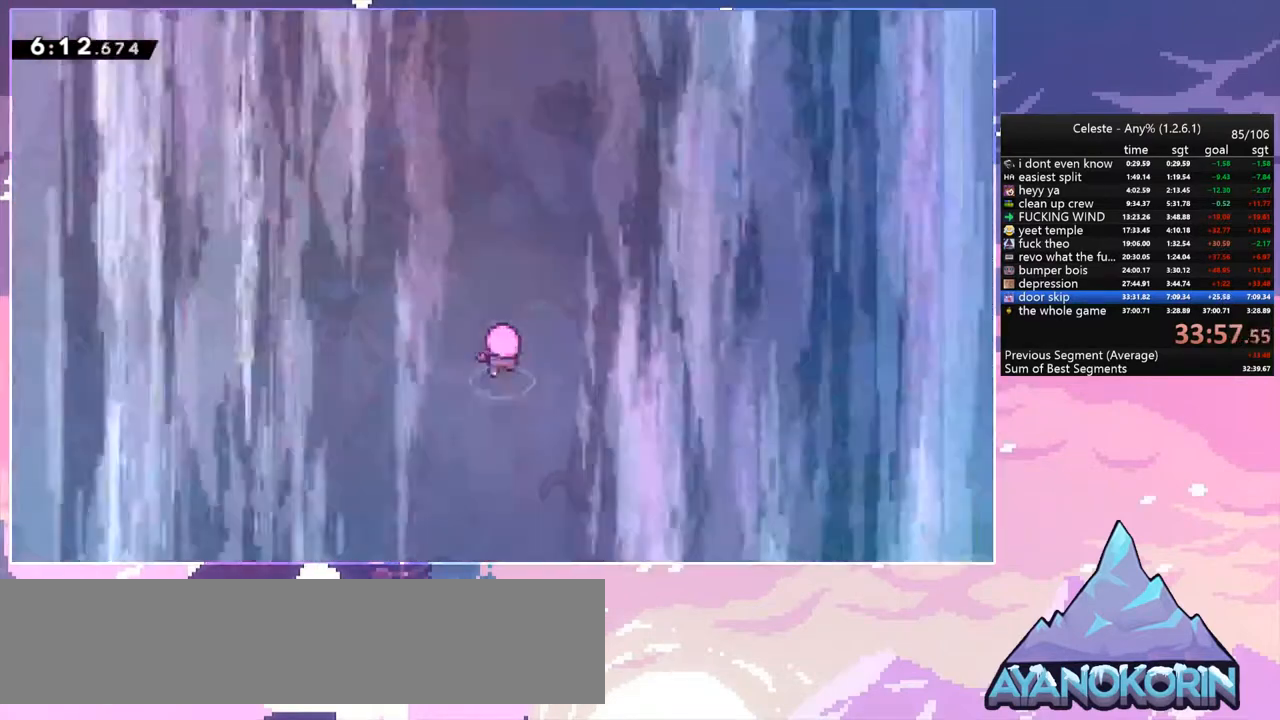
{"keys": [], "events": []}
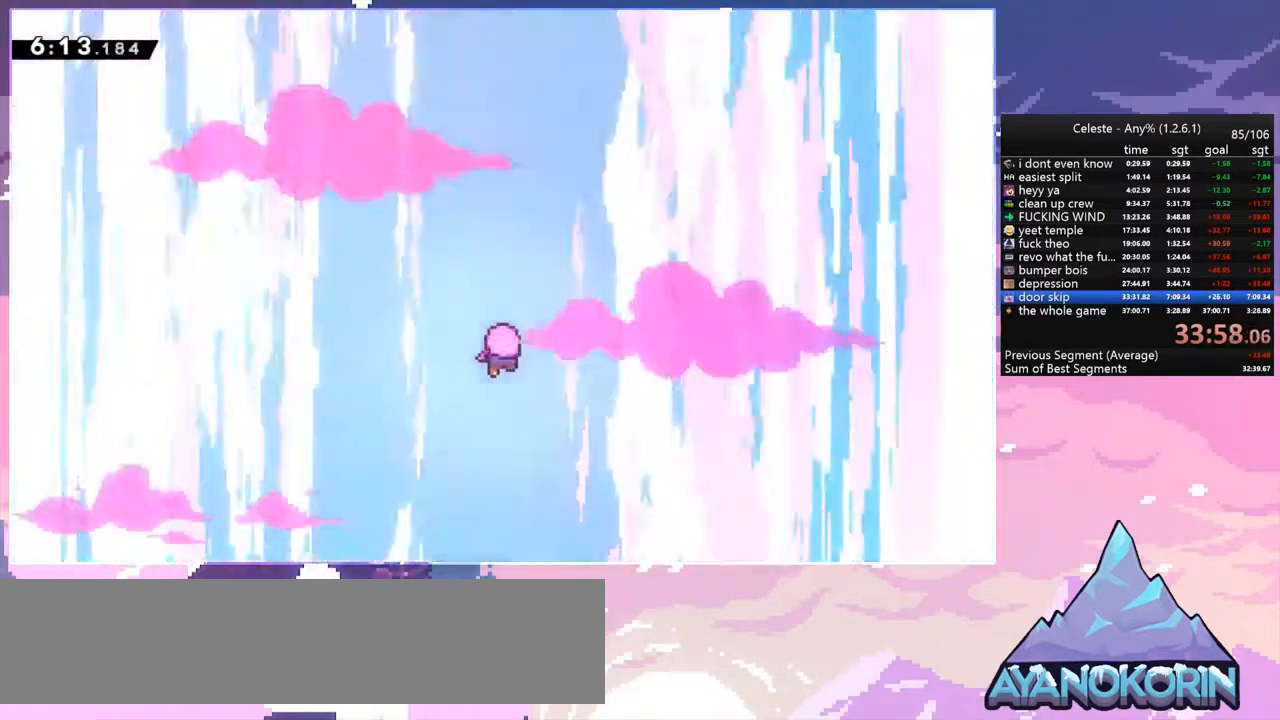
{"keys": [], "events": []}
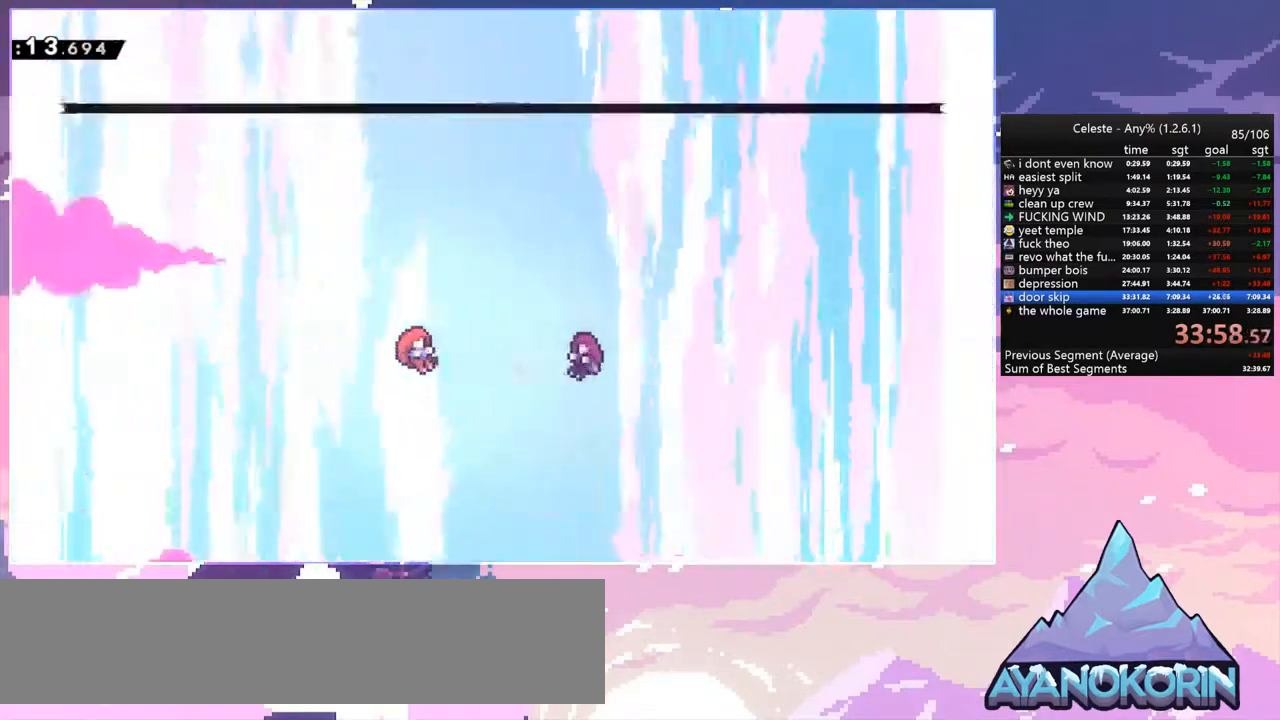
{"keys": [], "events": [[167, "skip", "down"], [333, "skip", "up"], [400, "skip", "down"], [500, "skip", "up"]]}
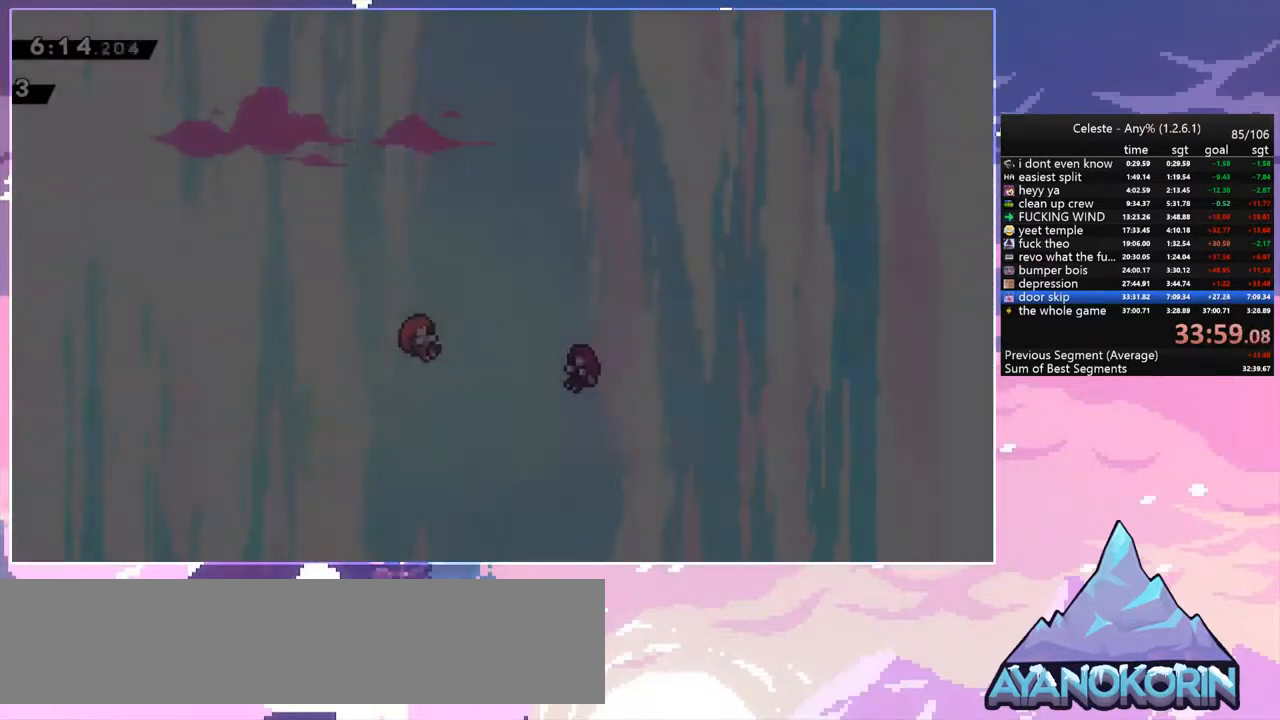
{"keys": [], "events": [[133, "skip", "down"], [233, "skip", "up"]]}
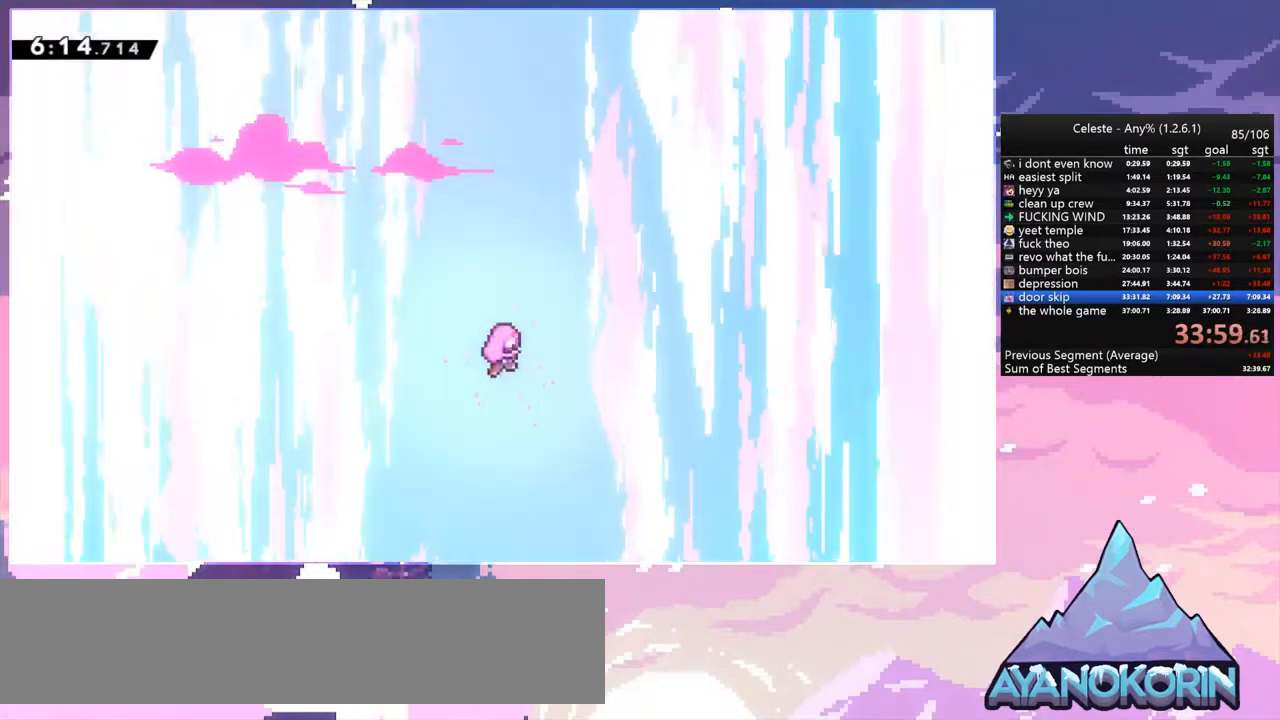
{"keys": [], "events": []}
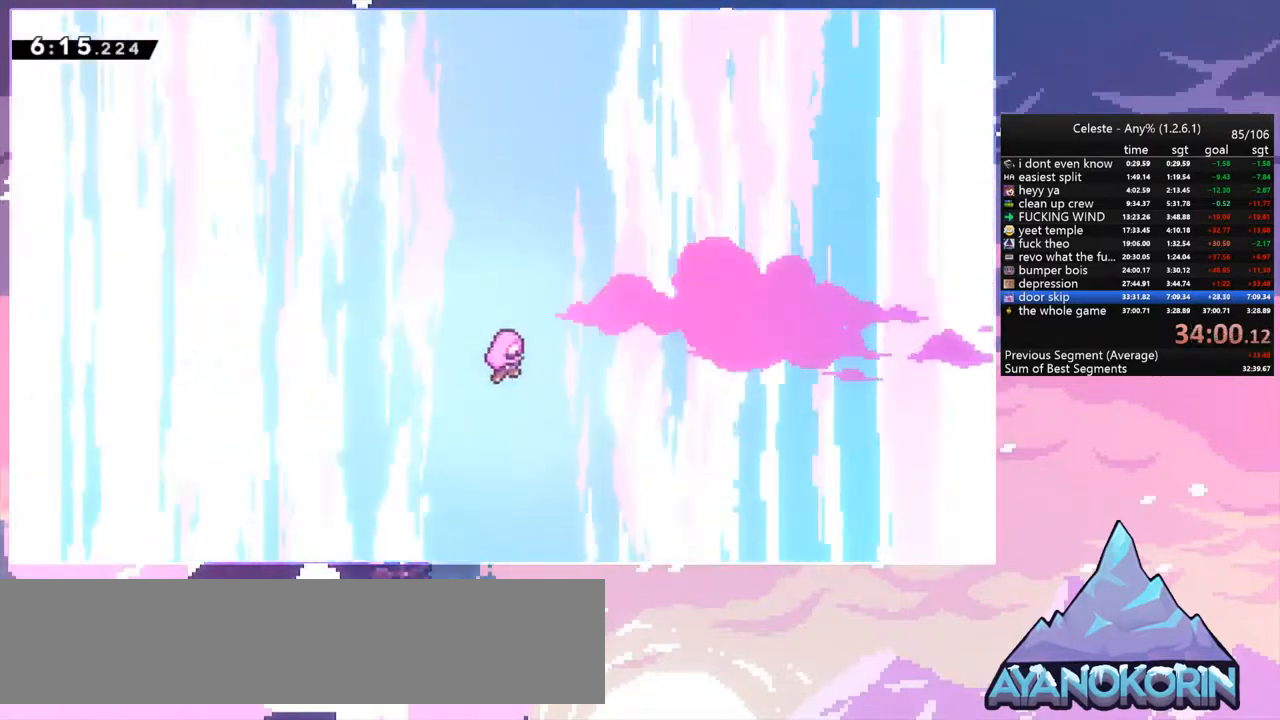
{"keys": [], "events": []}
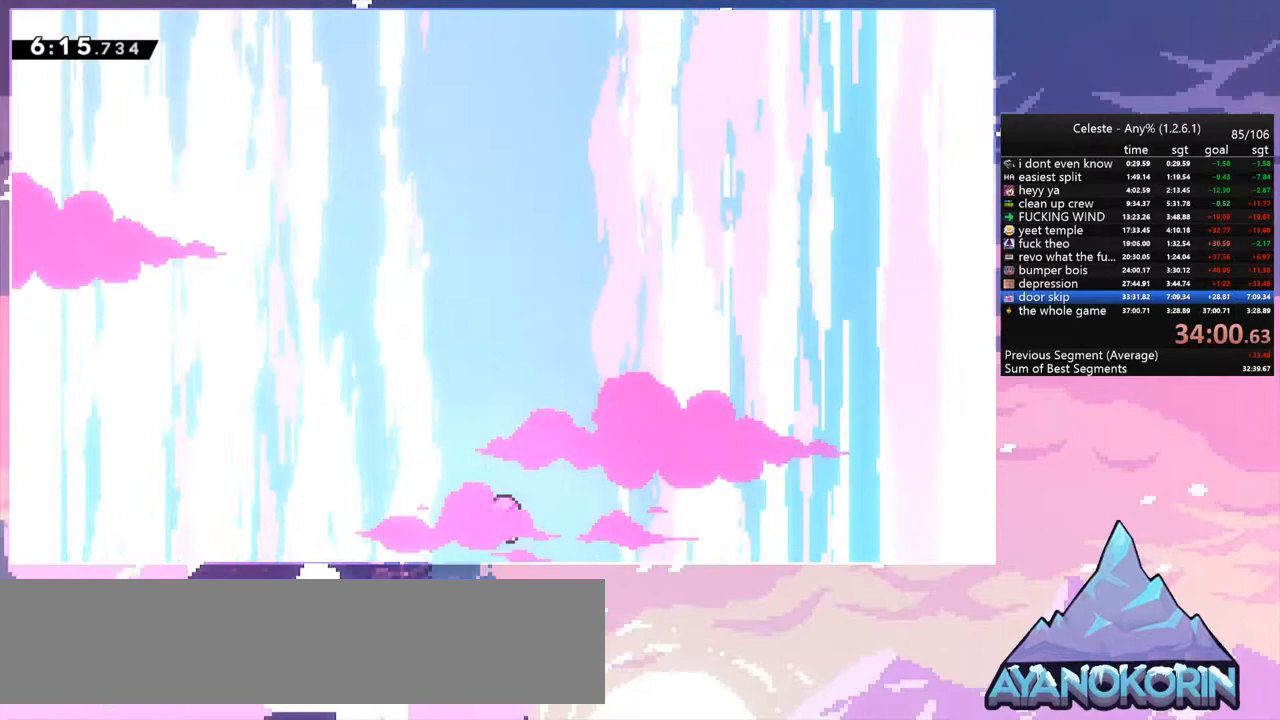
{"keys": [], "events": []}
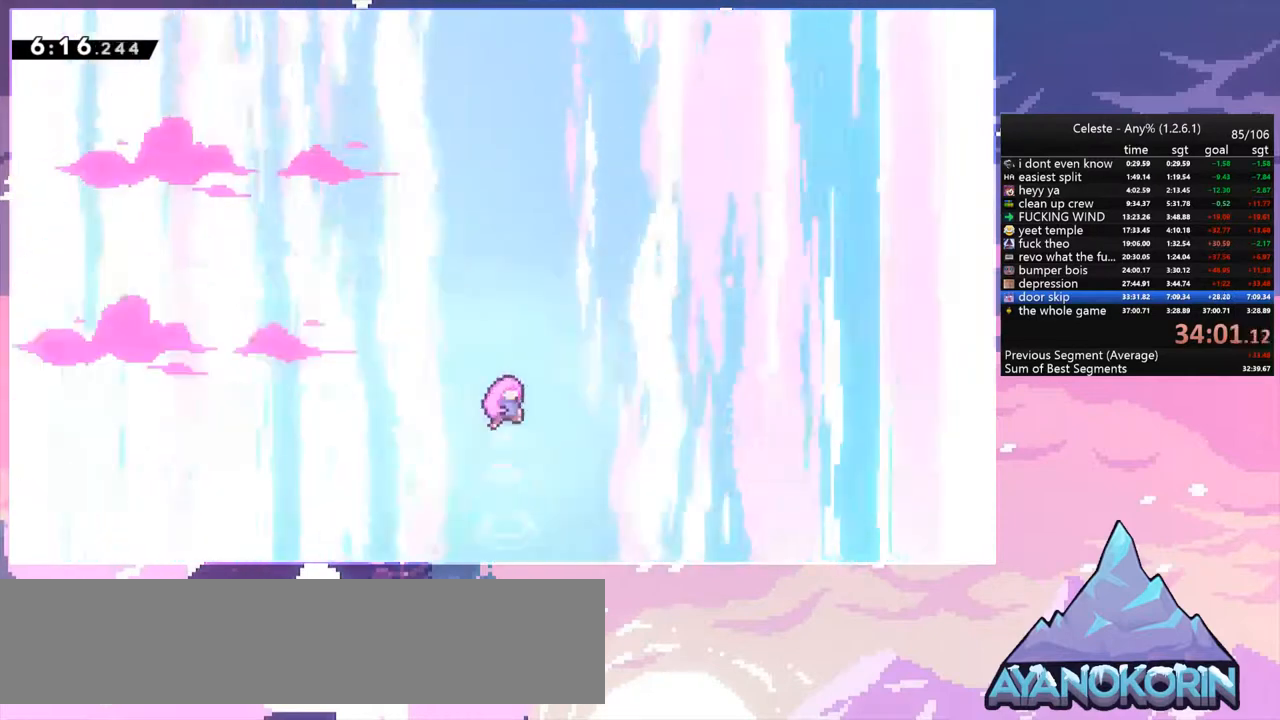
{"keys": [], "events": []}
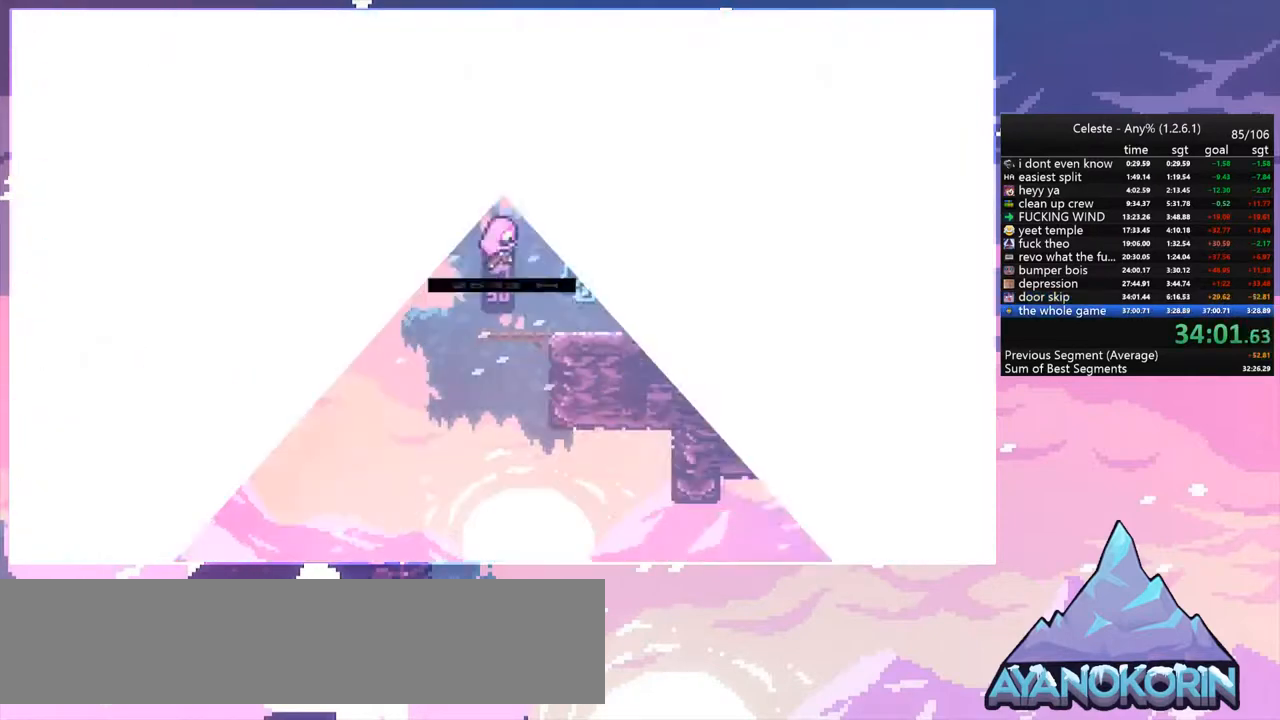
{"keys": ["right"], "events": [[400, "right", "down"]]}
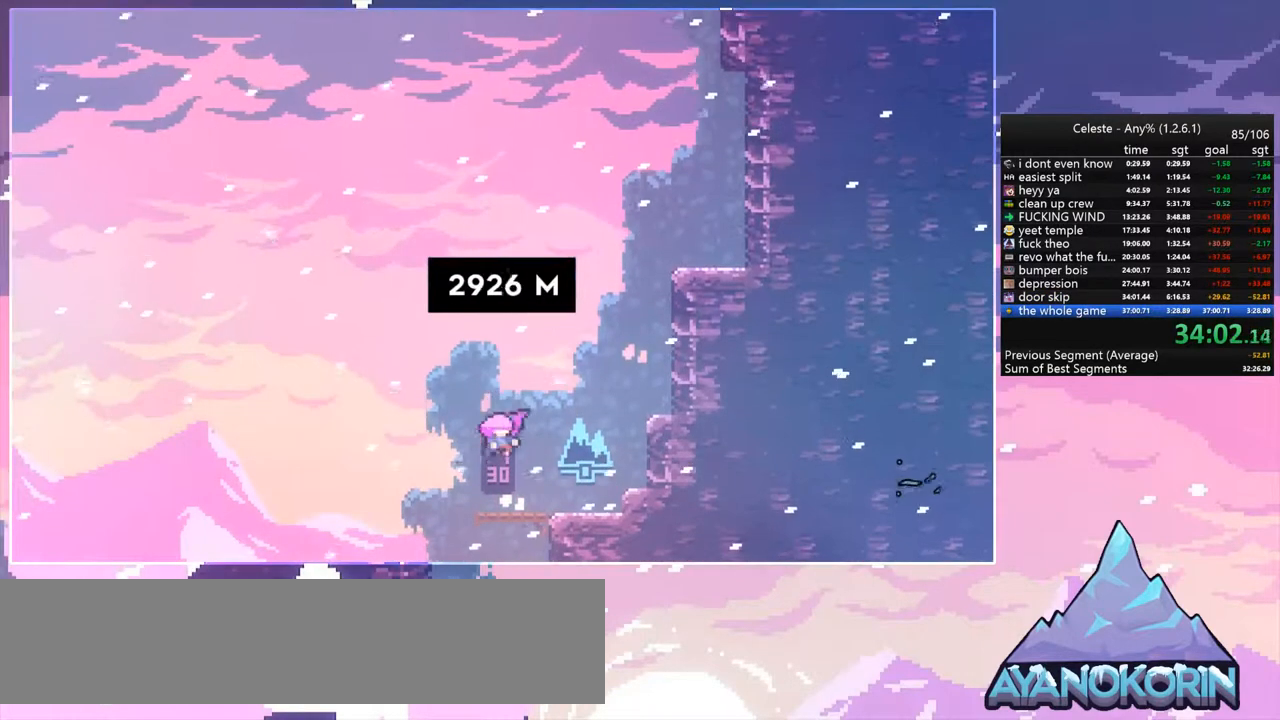
{"keys": ["right"], "events": []}
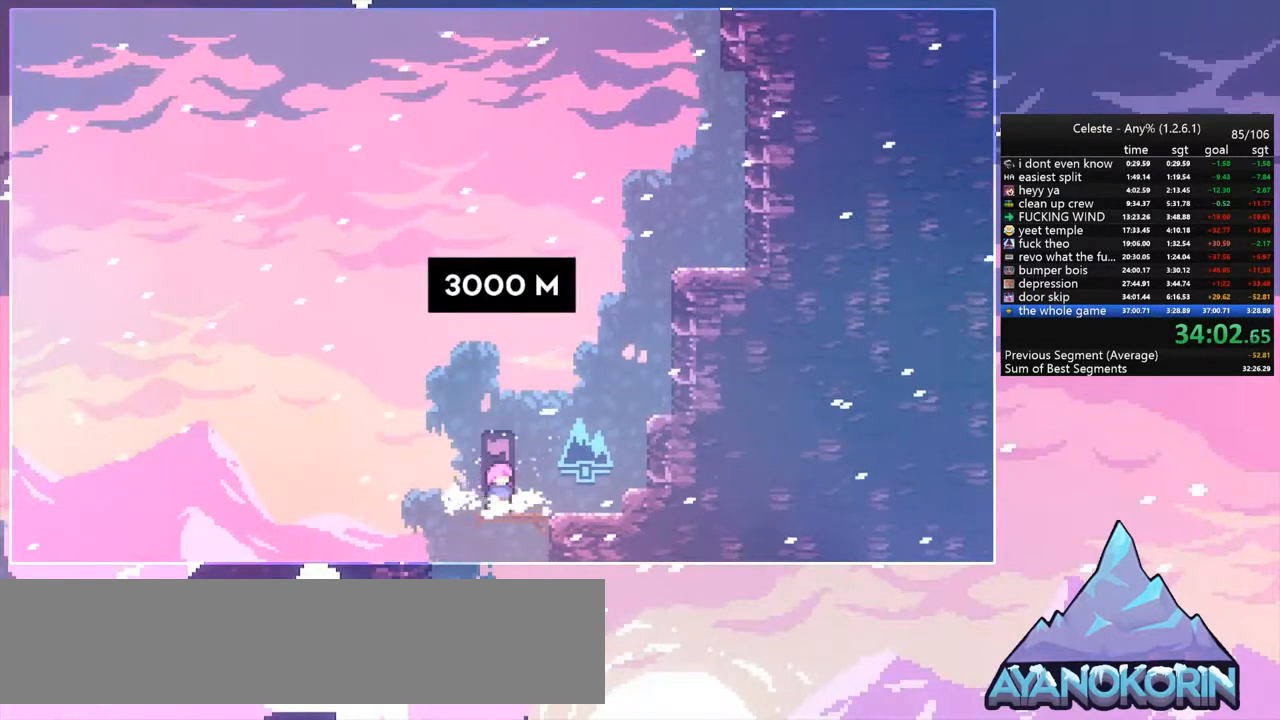
{"keys": ["dash", "right", "up"], "events": [[67, "jump", "down"], [167, "up", "down"], [200, "dash", "down"], [200, "right", "up"], [267, "jump", "up"], [400, "dash", "up"], [433, "right", "down"], [500, "dash", "down"]]}
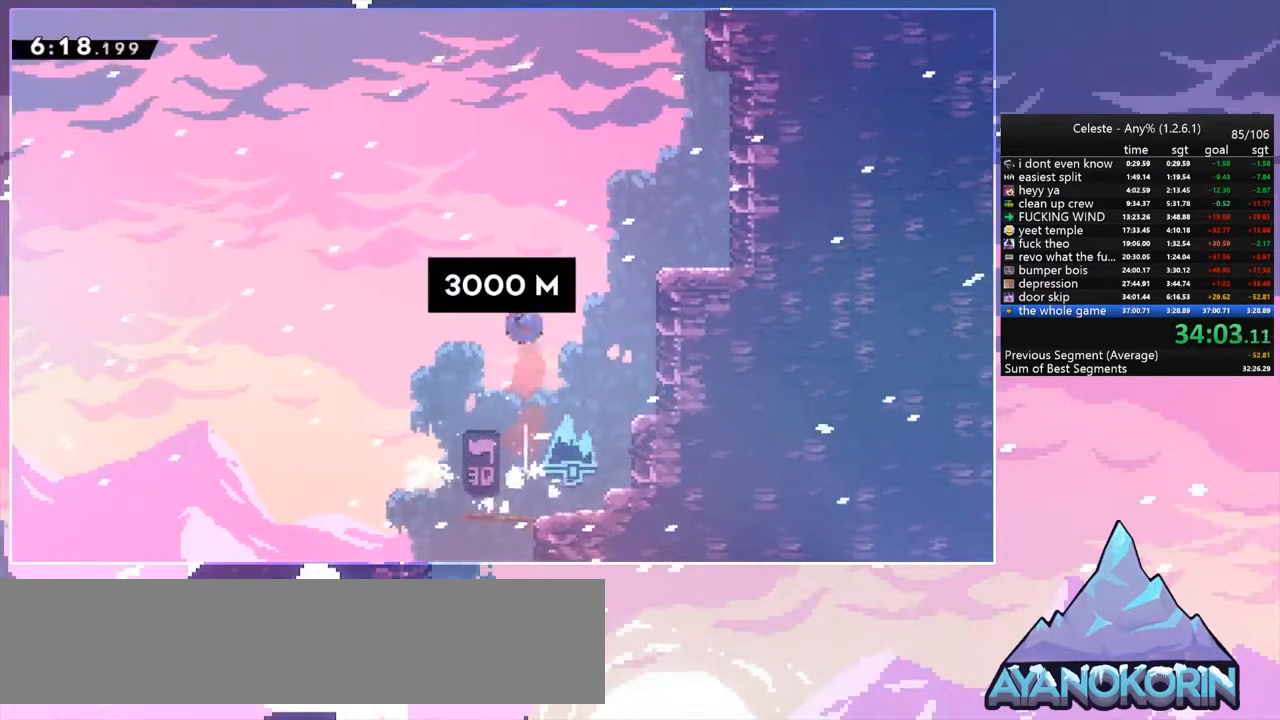
{"keys": [], "events": [[100, "dash", "up"], [167, "up", "up"], [400, "right", "up"]]}